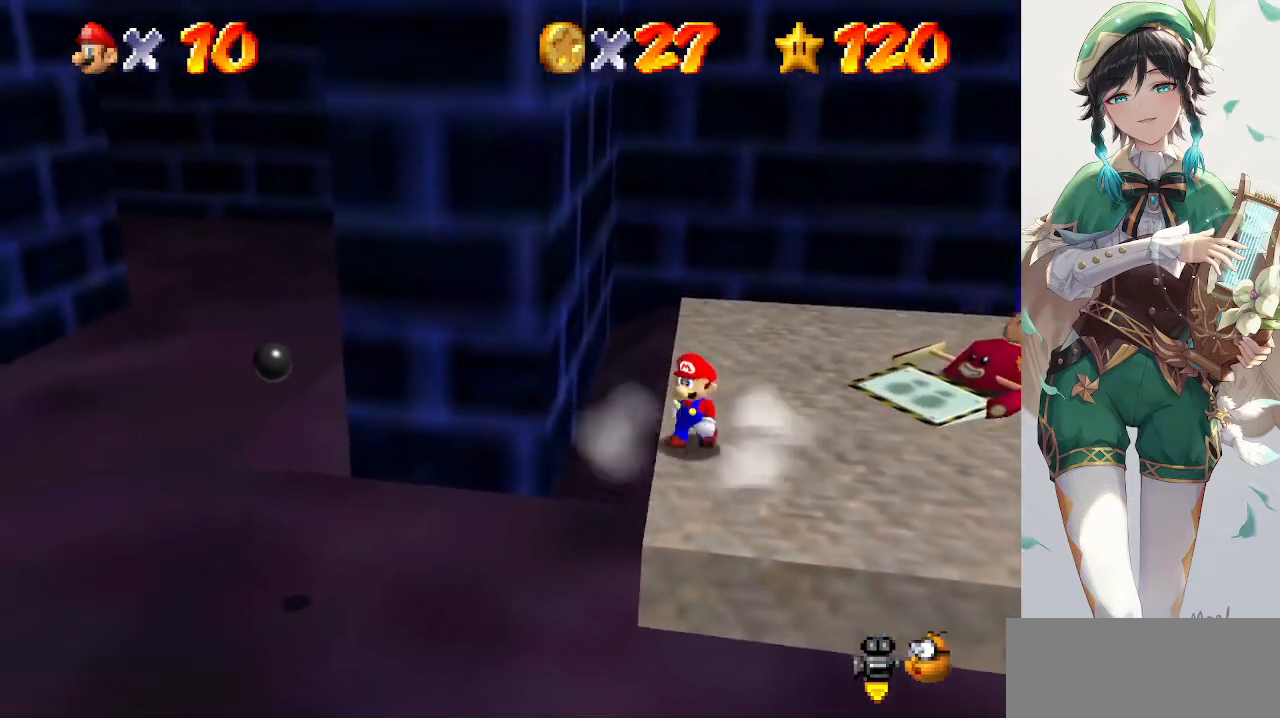
Gameplay with a controller (Nintendo layout); each line is a JSON object with the inputs held at the frame after it. "events" lists button and stick changes between this image and that frame as [ms after this image, input, new state], when the widget could be followed in between. Not read: L3 R3.
{"buttons": [], "left_stick": "down", "events": [[200, "left_stick", "right"], [400, "left_stick", "down"]]}
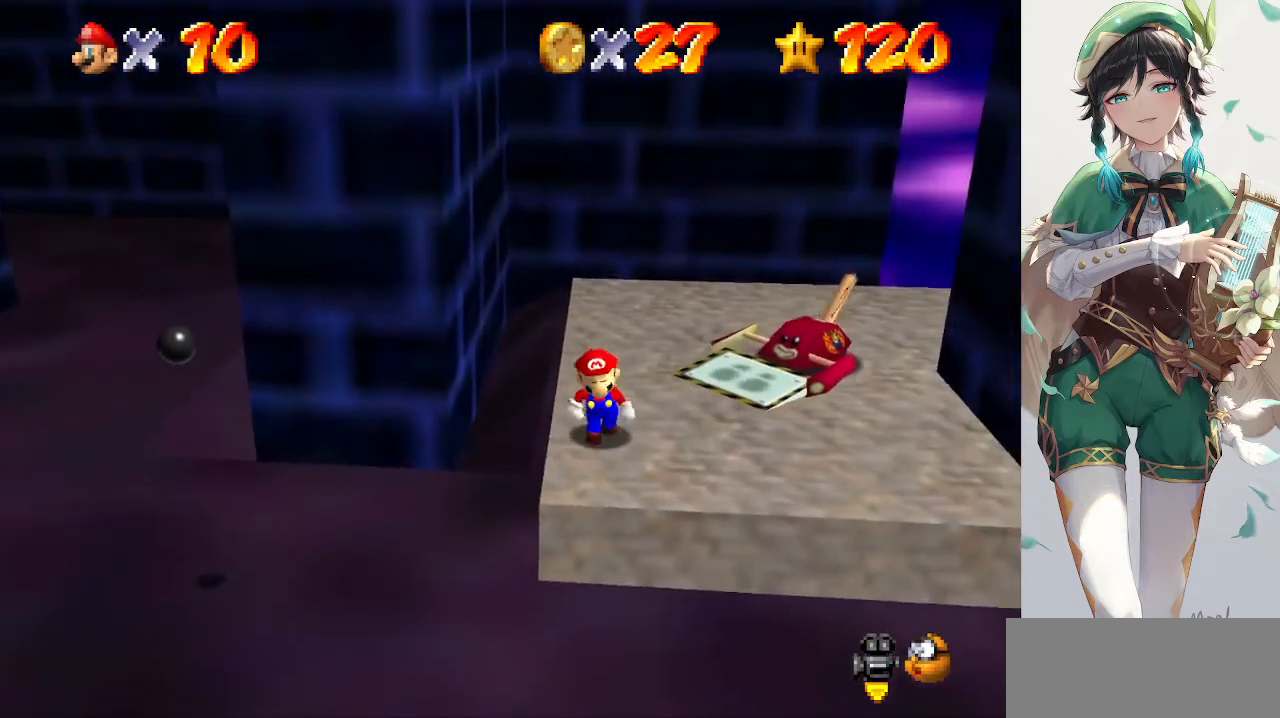
{"buttons": [], "left_stick": "center", "events": [[167, "left_stick", "center"]]}
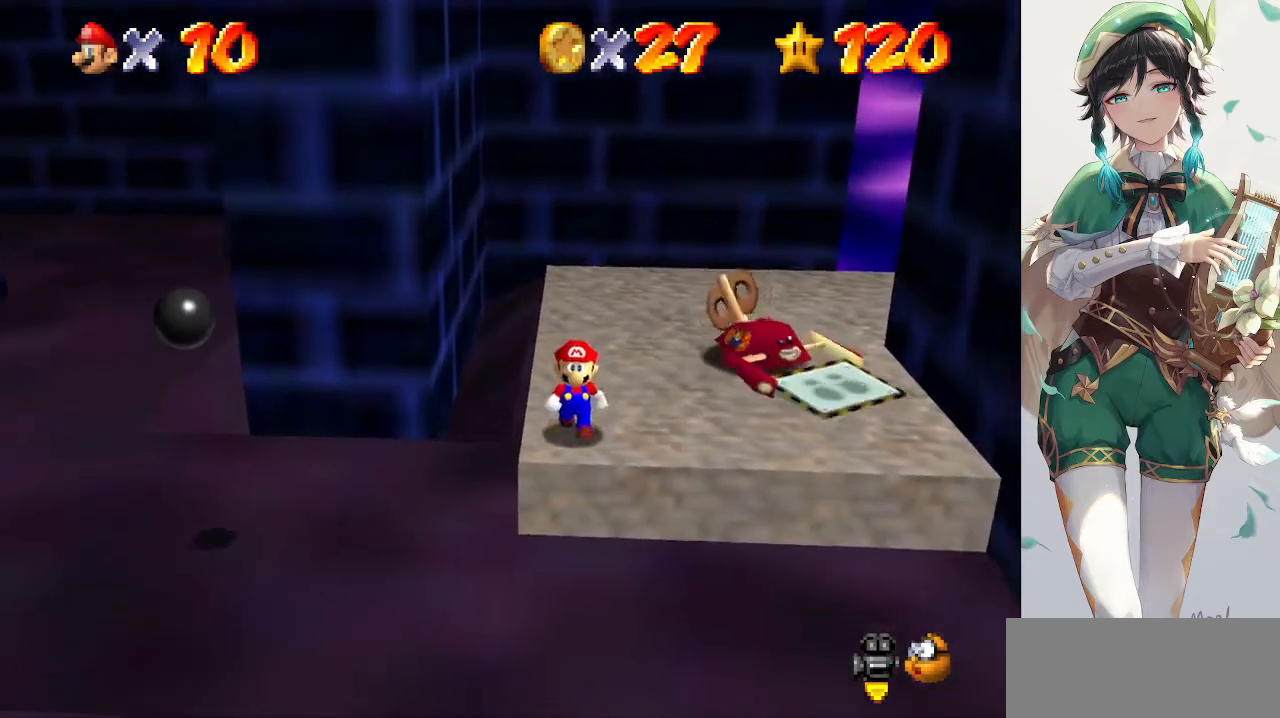
{"buttons": [], "left_stick": "center", "events": []}
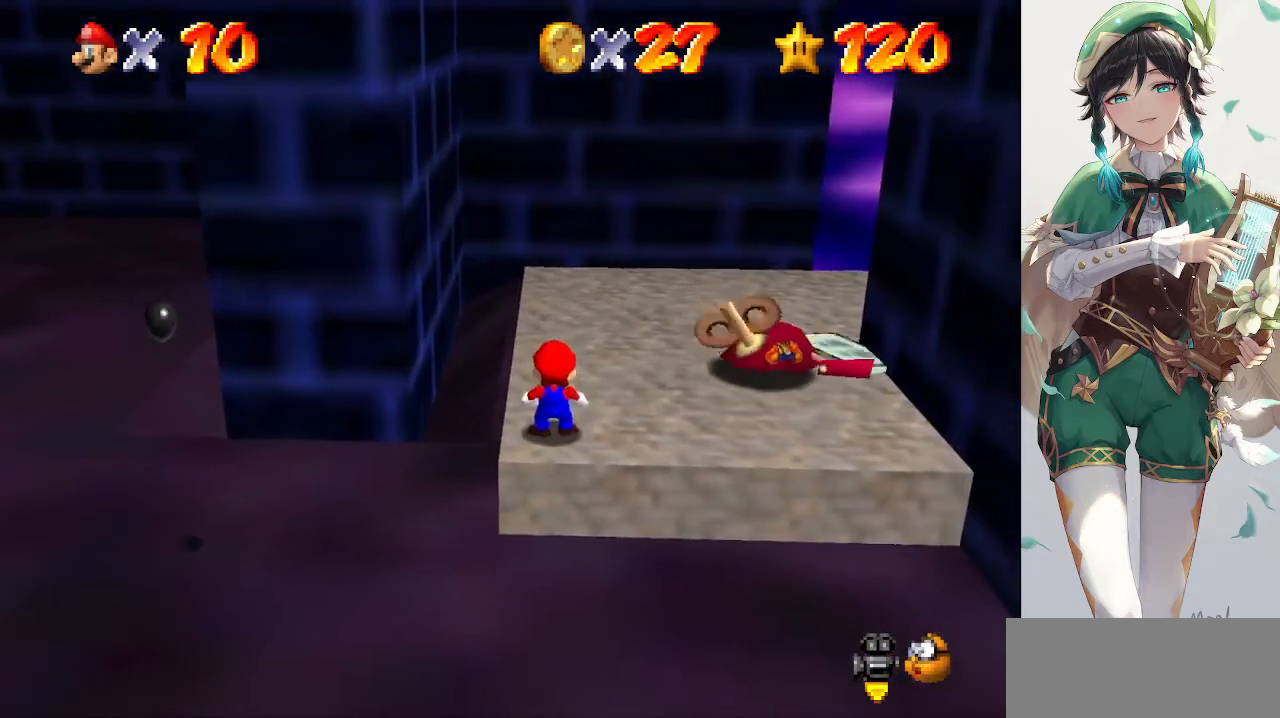
{"buttons": [], "left_stick": "center", "events": []}
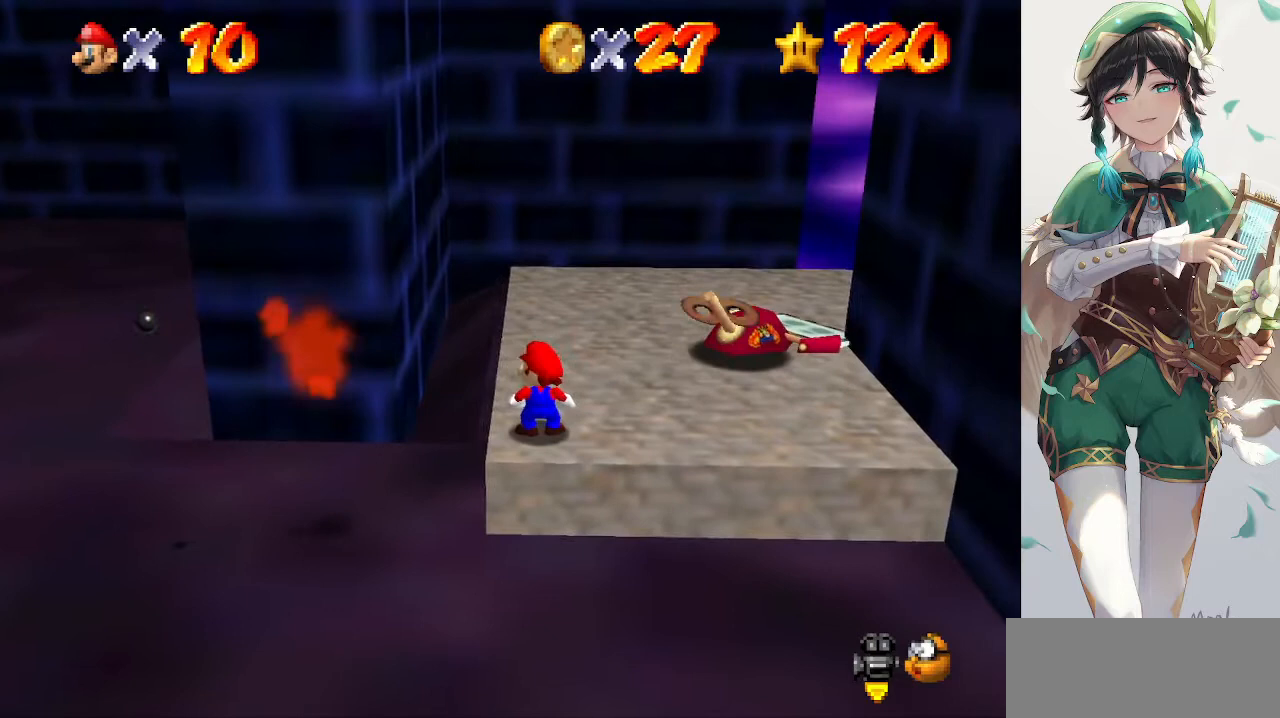
{"buttons": ["A"], "left_stick": "center", "events": [[367, "A", "down"]]}
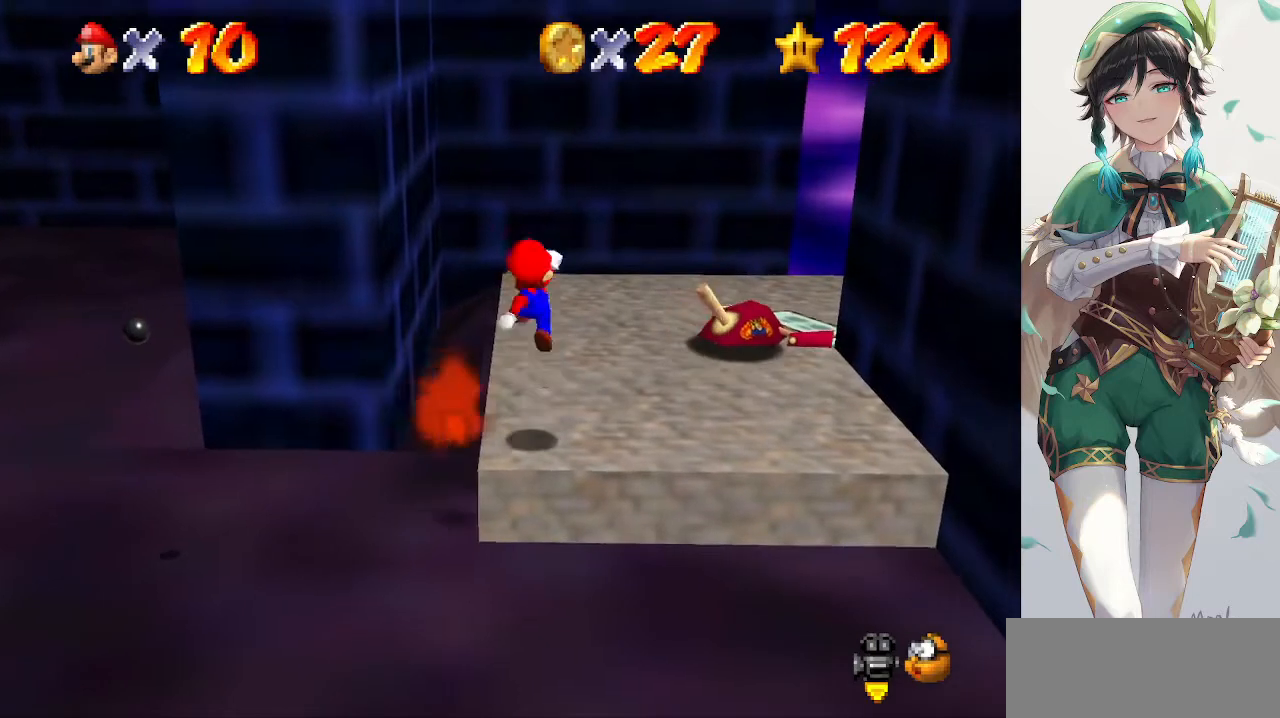
{"buttons": [], "left_stick": "center", "events": [[300, "B", "down"], [367, "A", "up"], [400, "B", "up"]]}
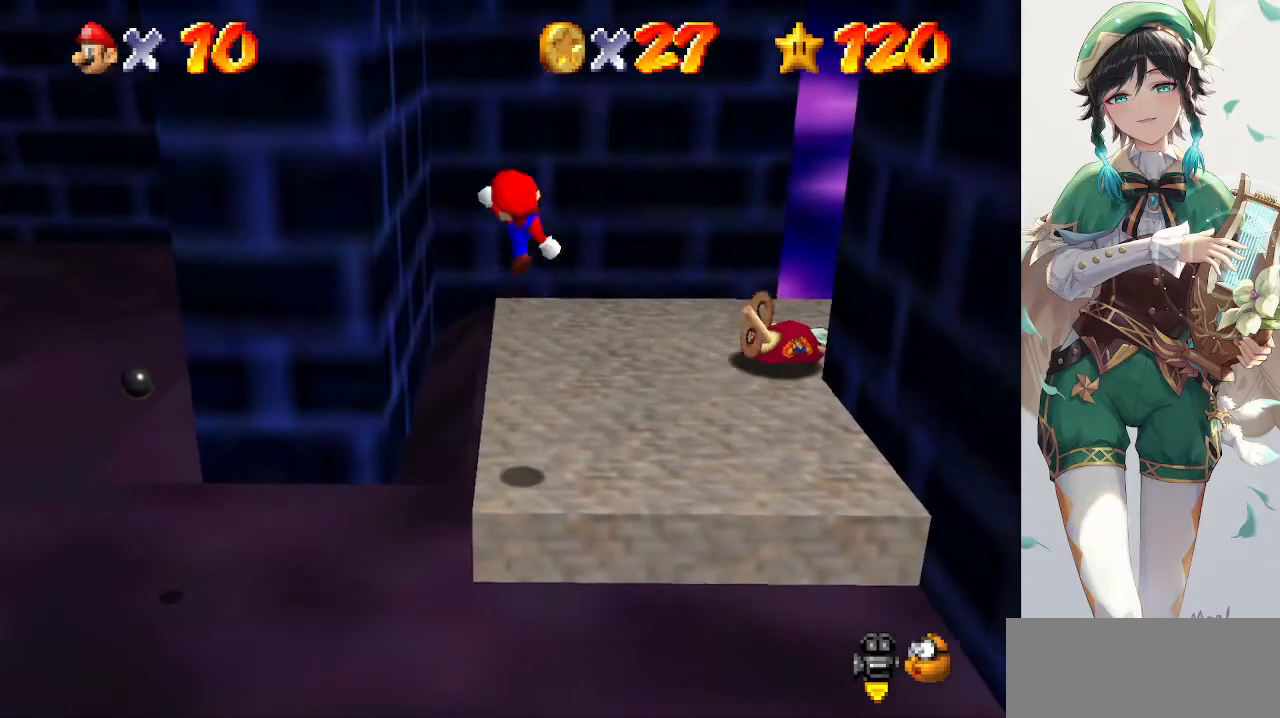
{"buttons": [], "left_stick": "center", "events": []}
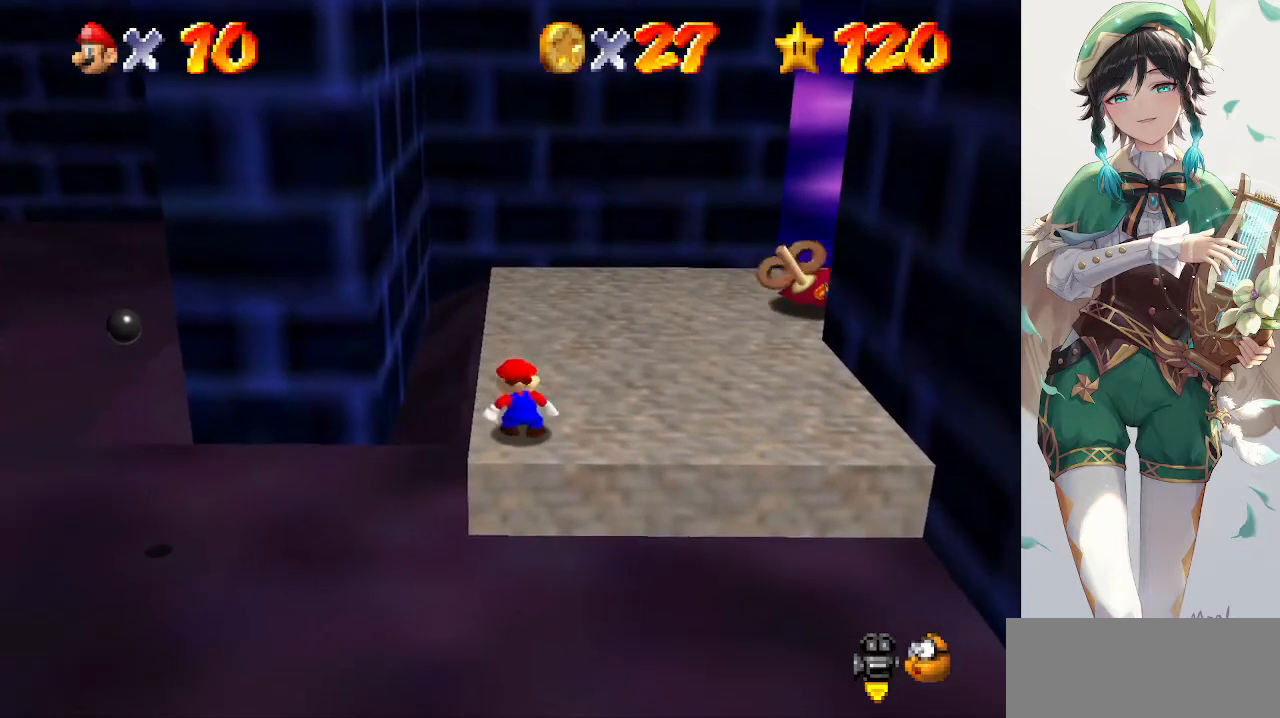
{"buttons": [], "left_stick": "center", "events": []}
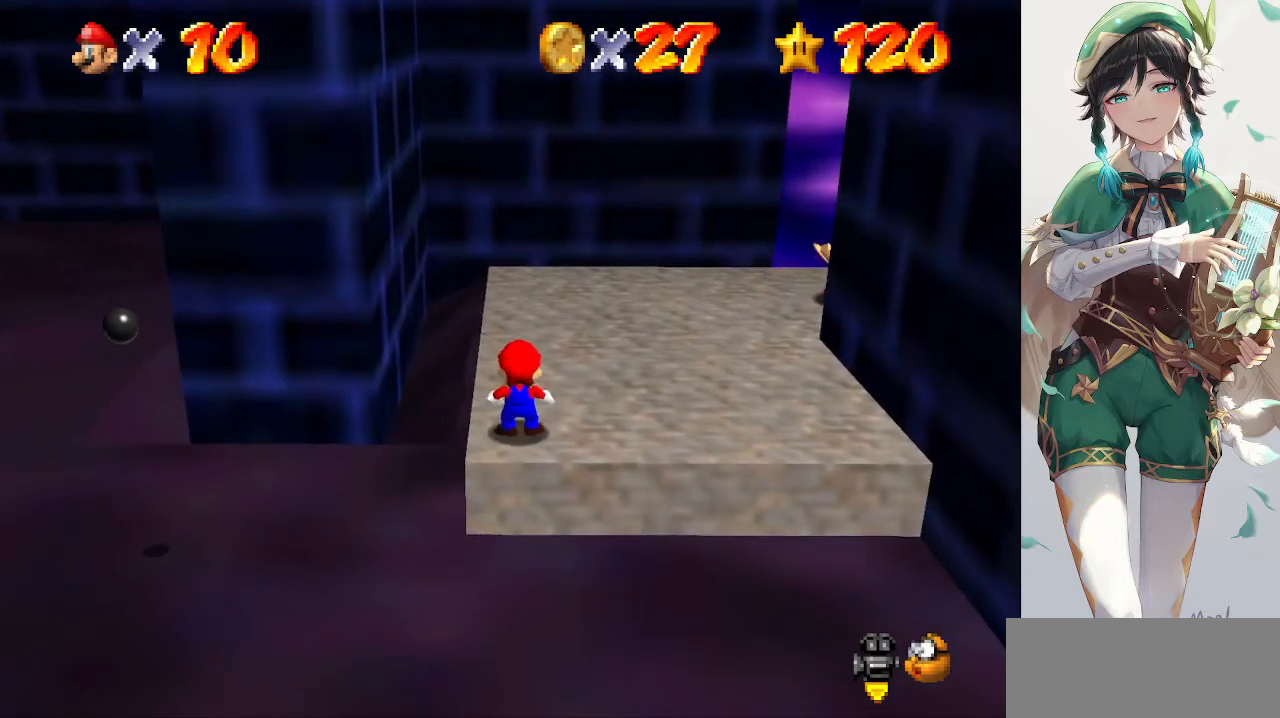
{"buttons": [], "left_stick": "center", "events": []}
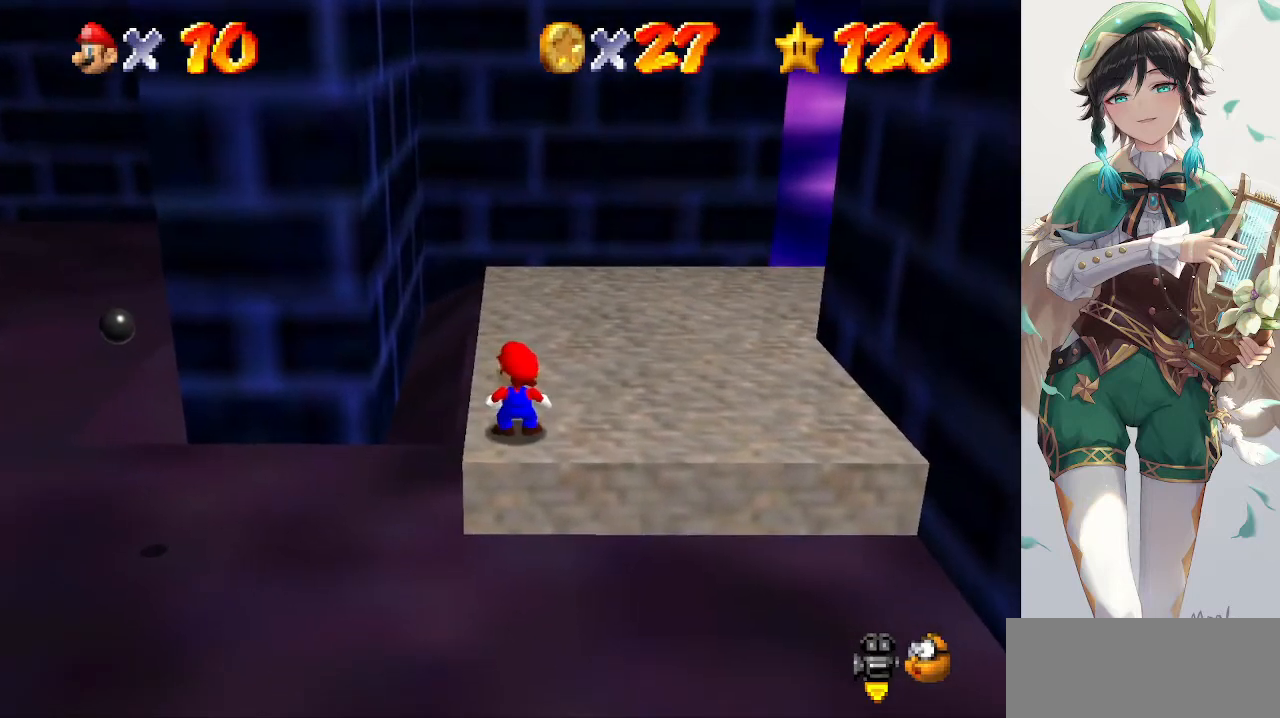
{"buttons": [], "left_stick": "center", "events": []}
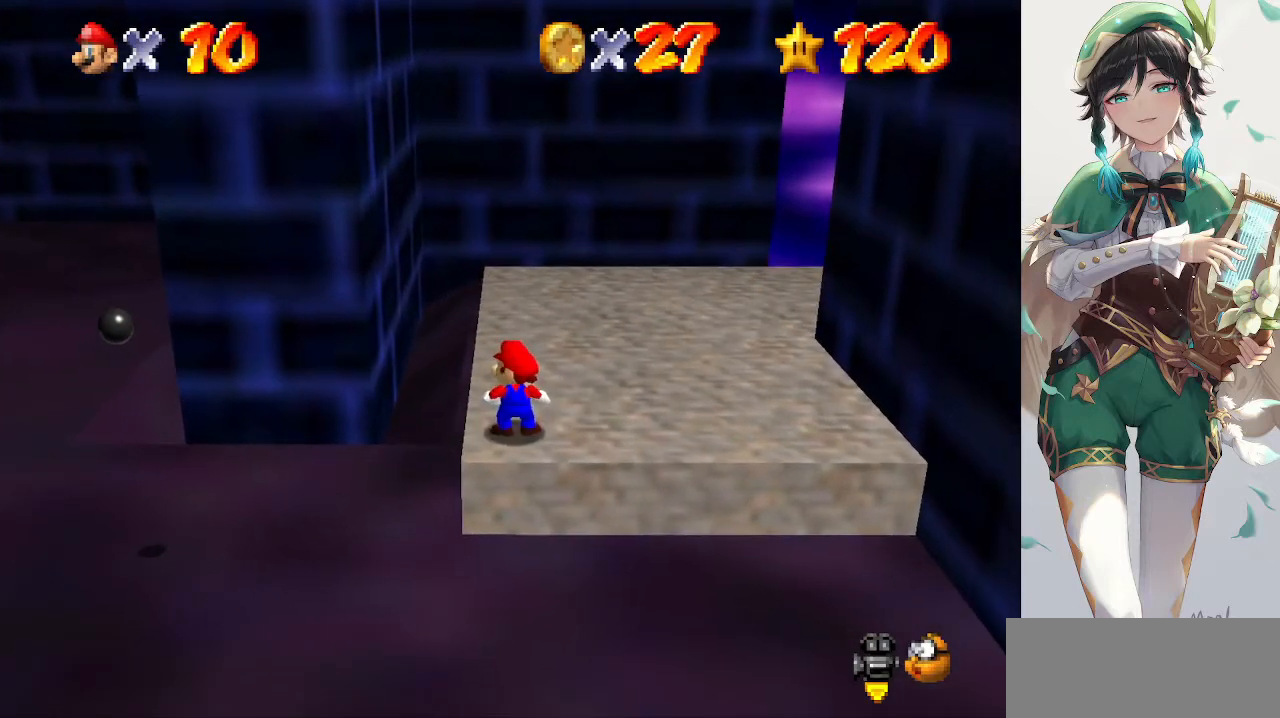
{"buttons": [], "left_stick": "center", "events": []}
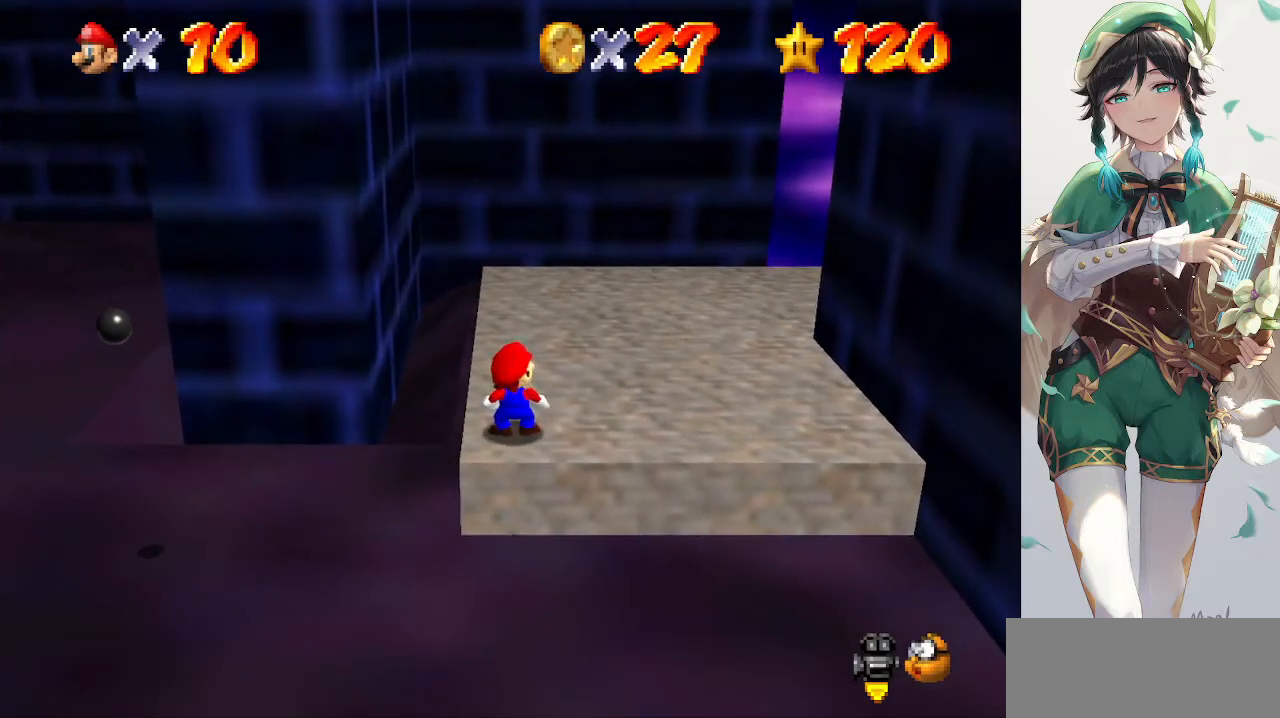
{"buttons": [], "left_stick": "right", "events": [[300, "left_stick", "right"]]}
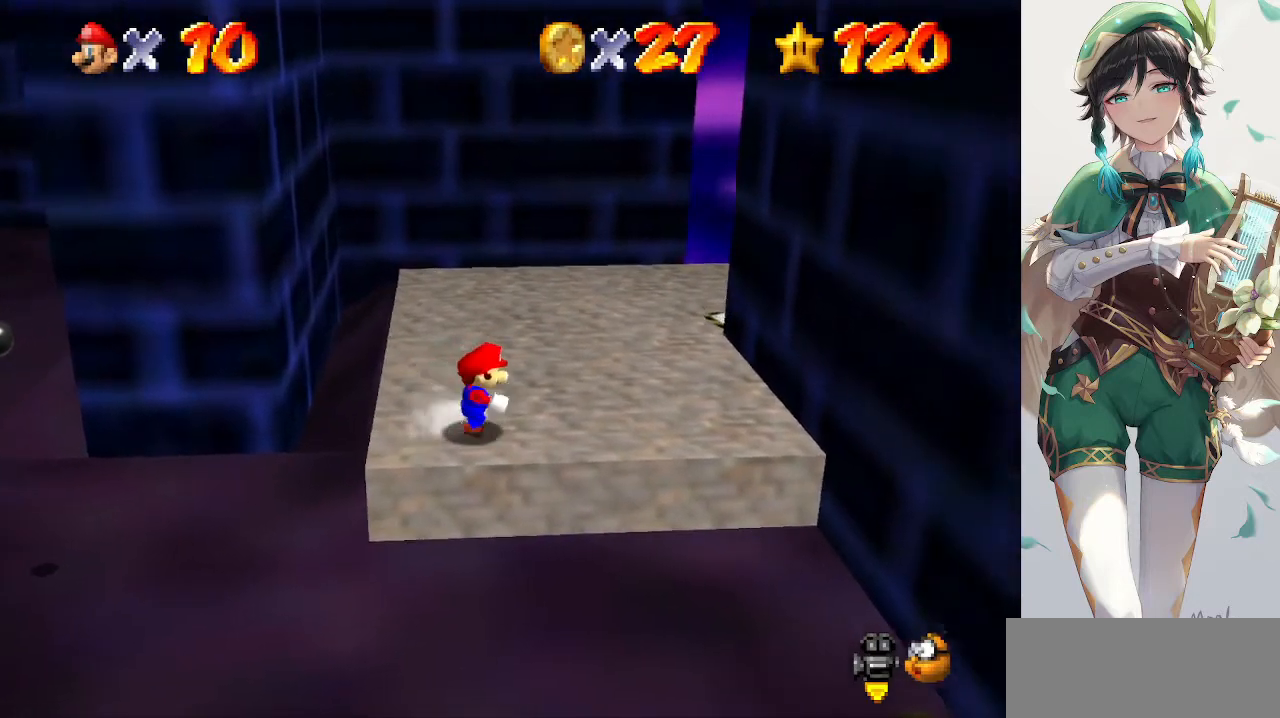
{"buttons": [], "left_stick": "up-right", "events": [[500, "left_stick", "up-right"]]}
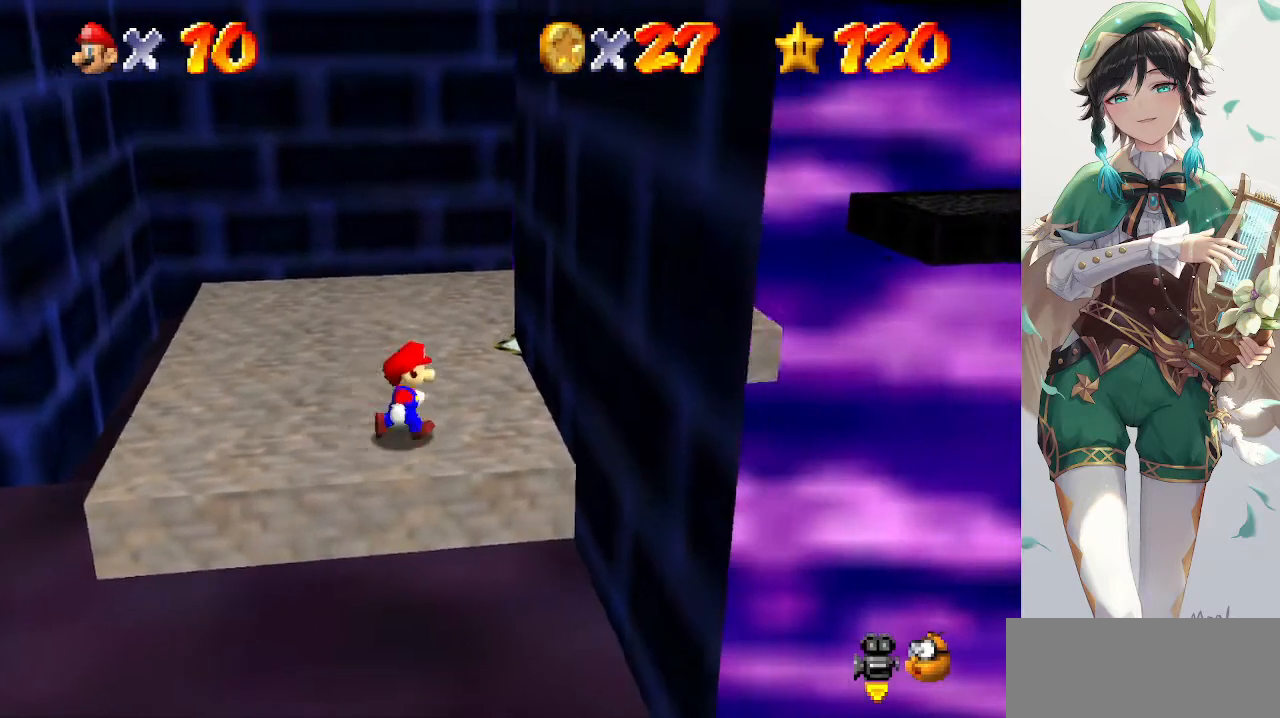
{"buttons": [], "left_stick": "left", "events": [[167, "left_stick", "up-left"], [300, "left_stick", "left"]]}
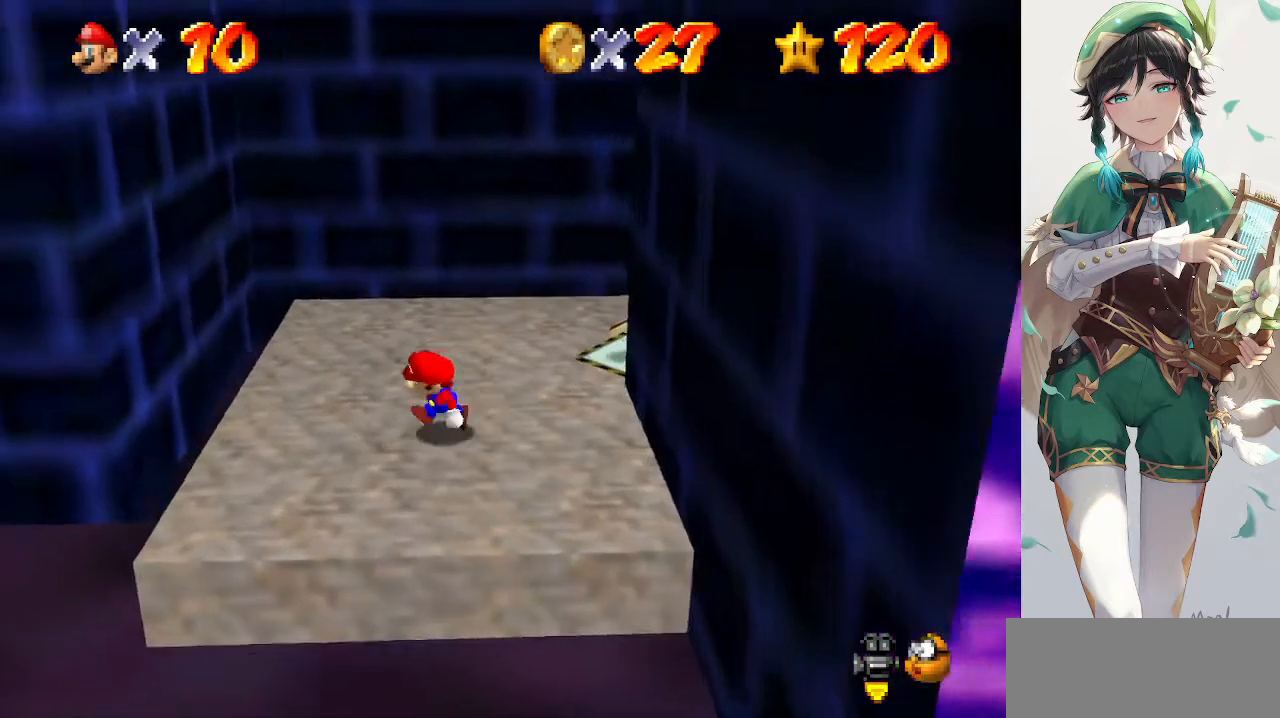
{"buttons": ["A", "Z"], "left_stick": "left", "events": [[367, "Z", "down"], [400, "A", "down"]]}
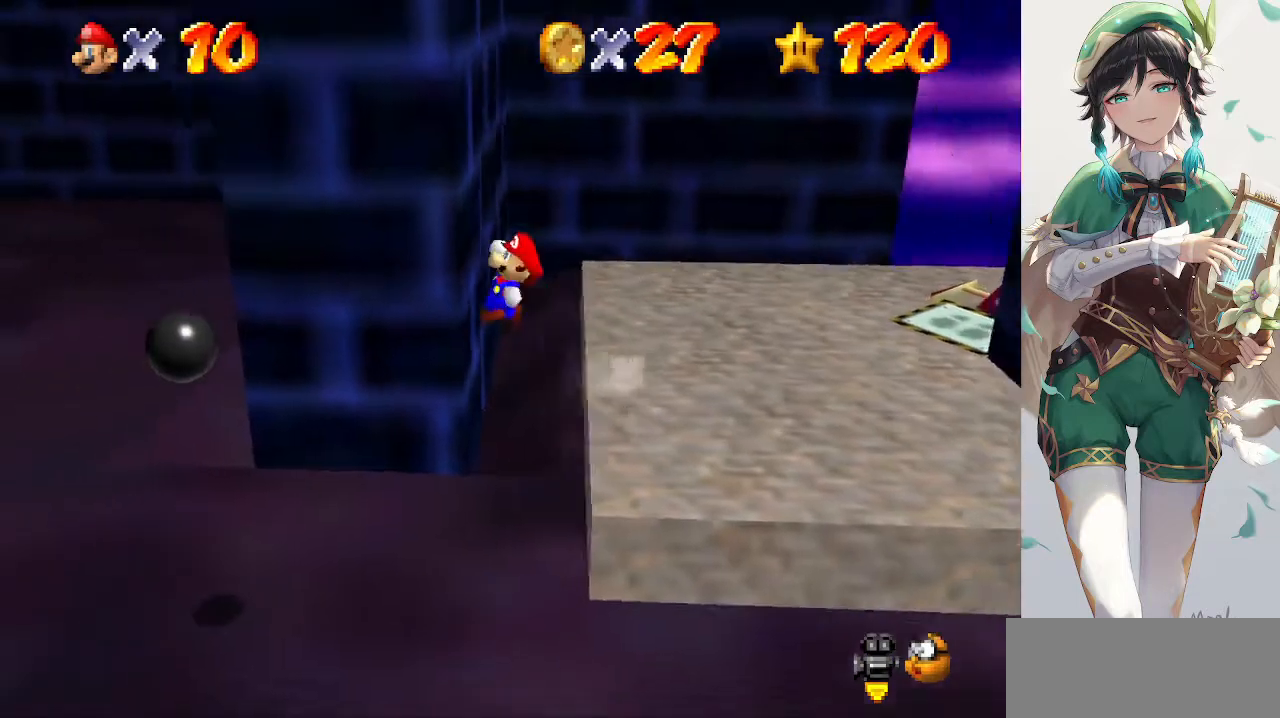
{"buttons": [], "left_stick": "left", "events": [[33, "A", "up"], [67, "Z", "up"]]}
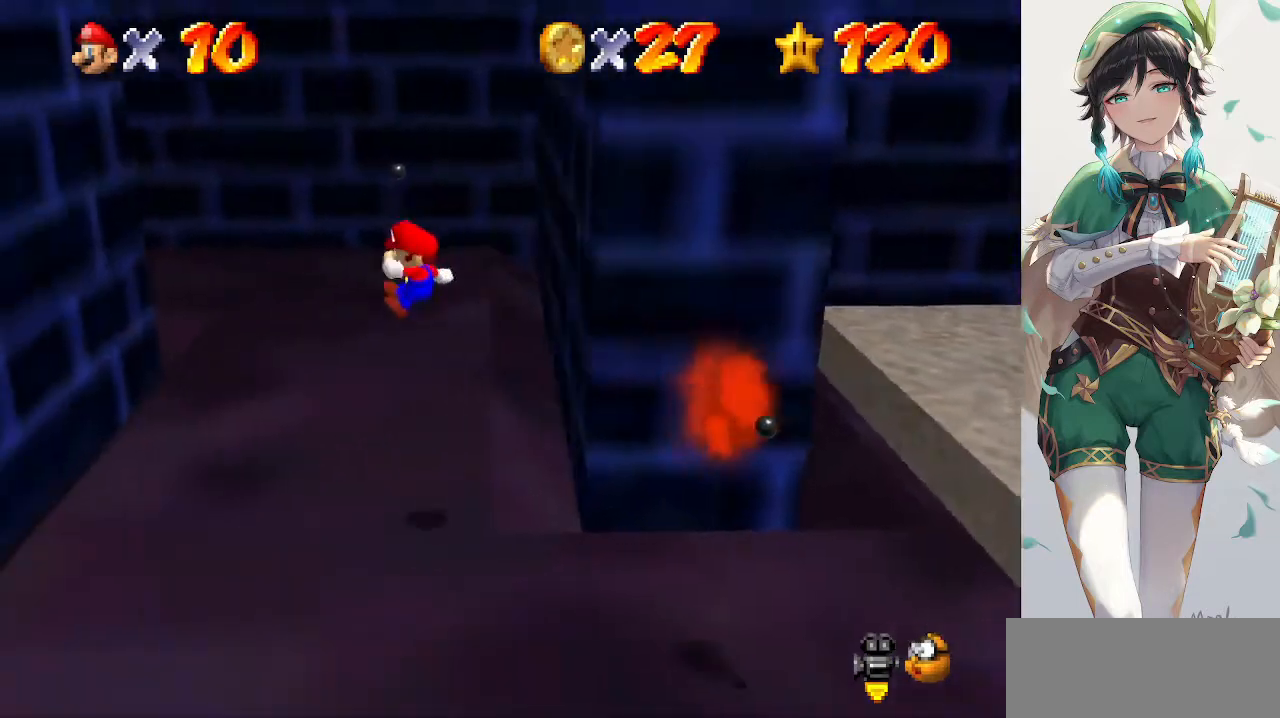
{"buttons": [], "left_stick": "center", "events": [[500, "left_stick", "center"]]}
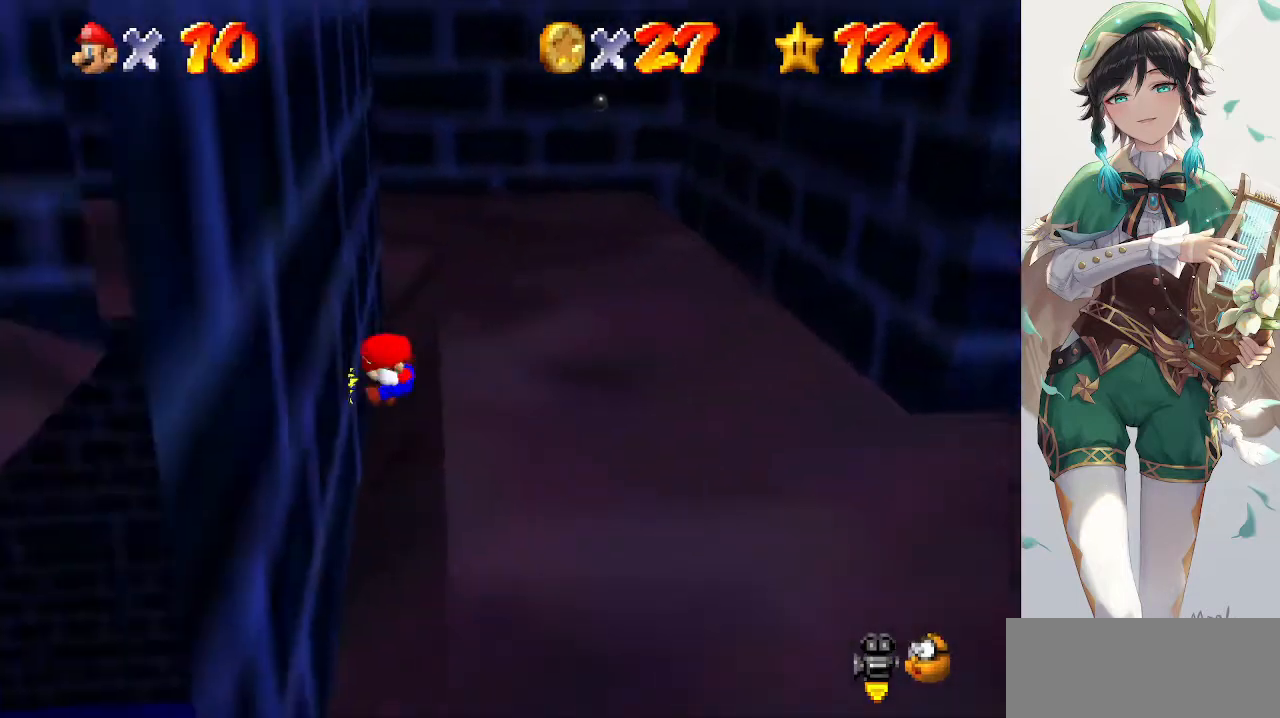
{"buttons": ["A"], "left_stick": "up-right", "events": [[33, "A", "down"], [33, "left_stick", "right"], [233, "left_stick", "up-right"]]}
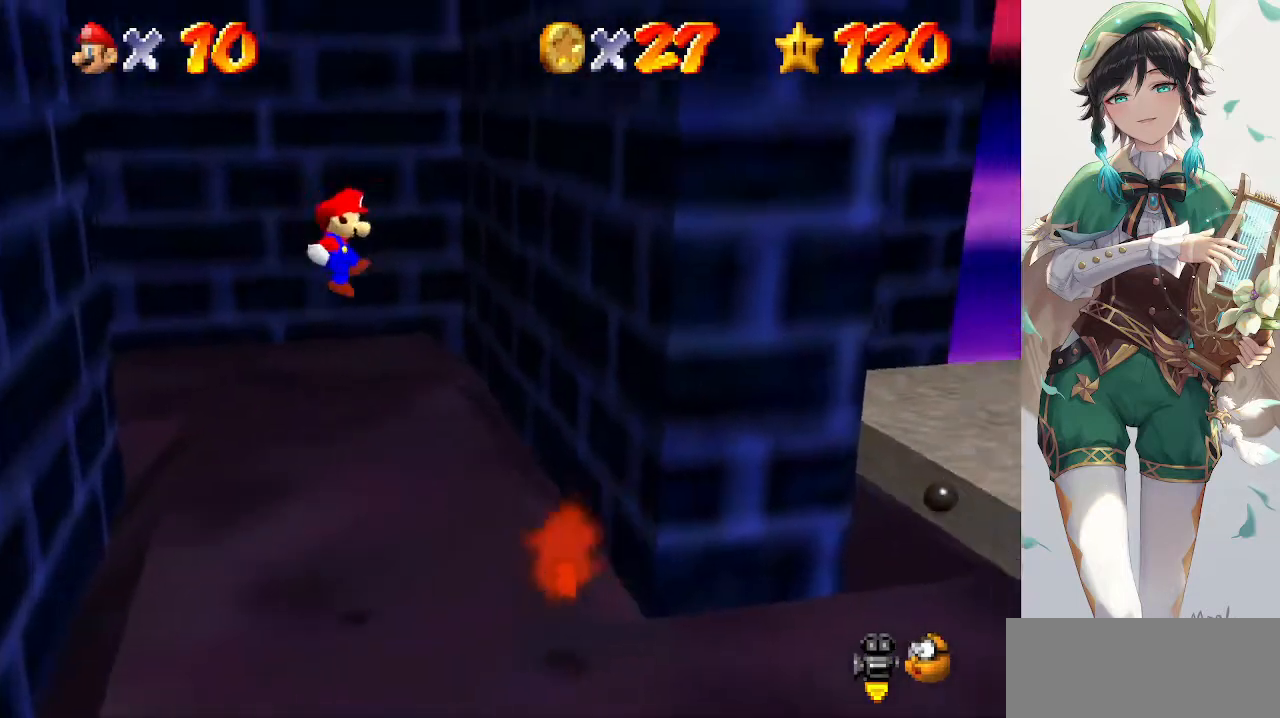
{"buttons": [], "left_stick": "up-right", "events": [[400, "A", "up"]]}
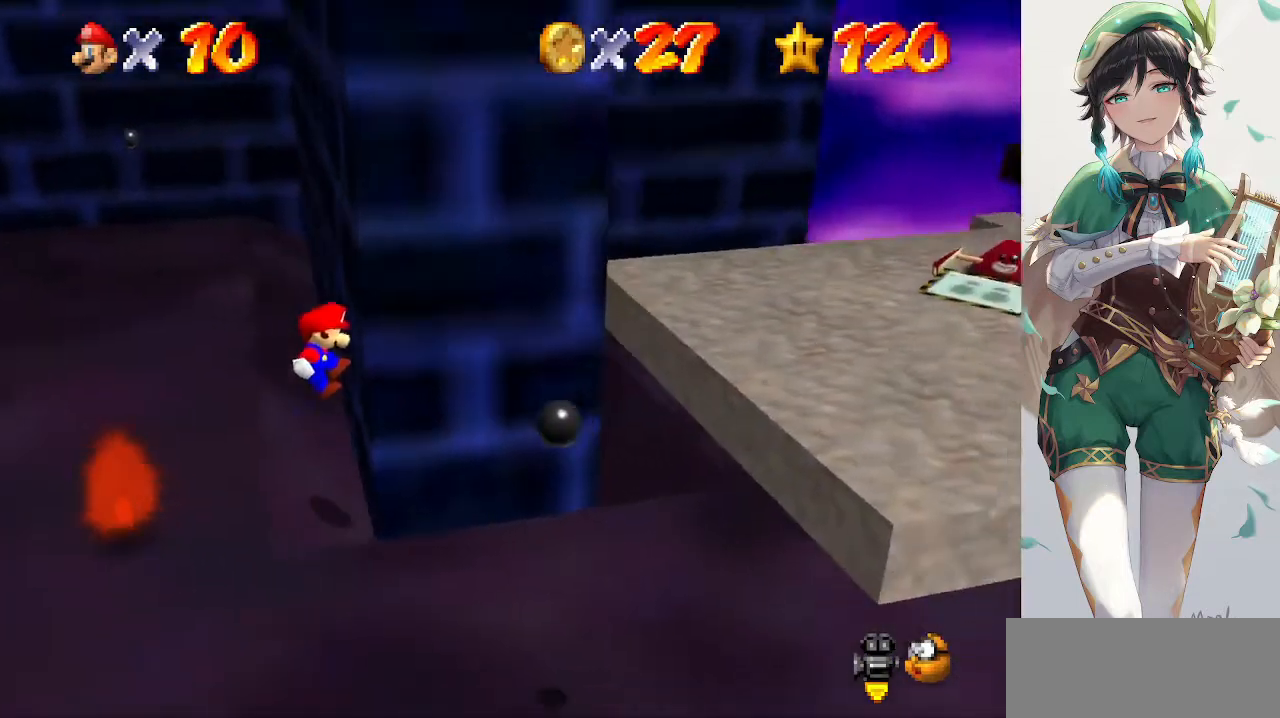
{"buttons": ["A"], "left_stick": "left", "events": [[100, "A", "down"], [100, "left_stick", "up-left"], [267, "left_stick", "left"]]}
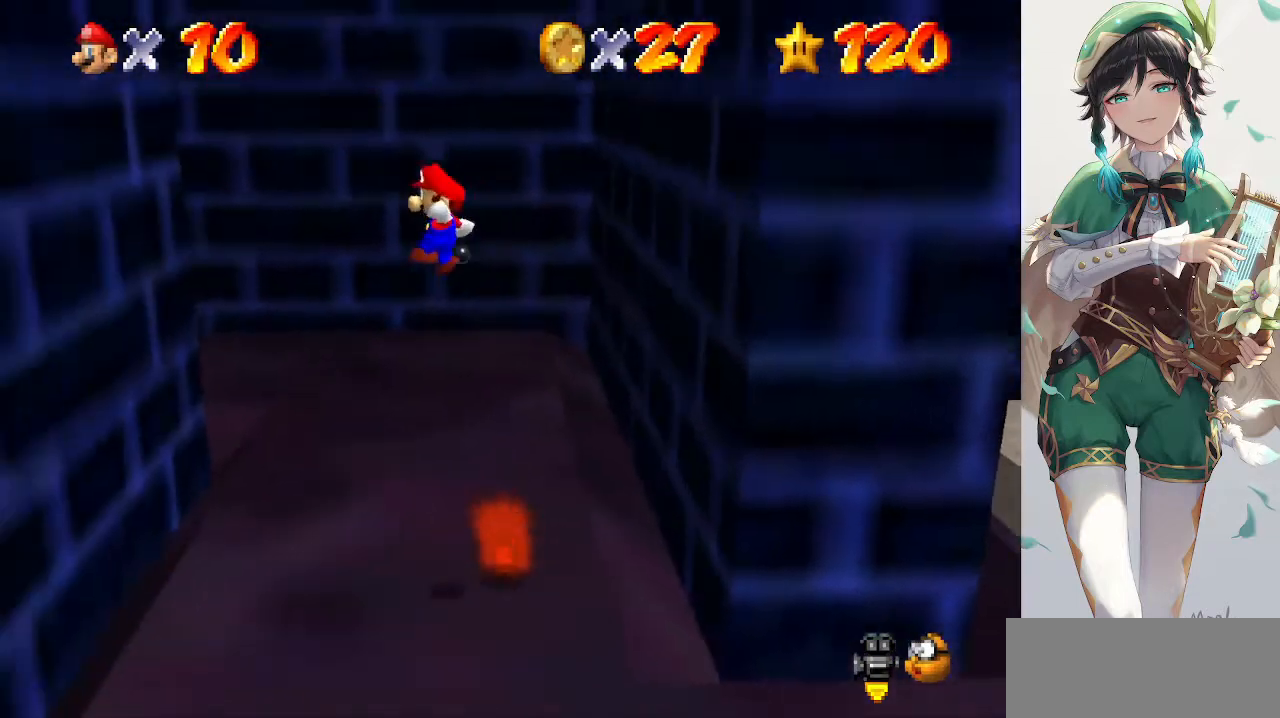
{"buttons": [], "left_stick": "left", "events": [[467, "A", "up"]]}
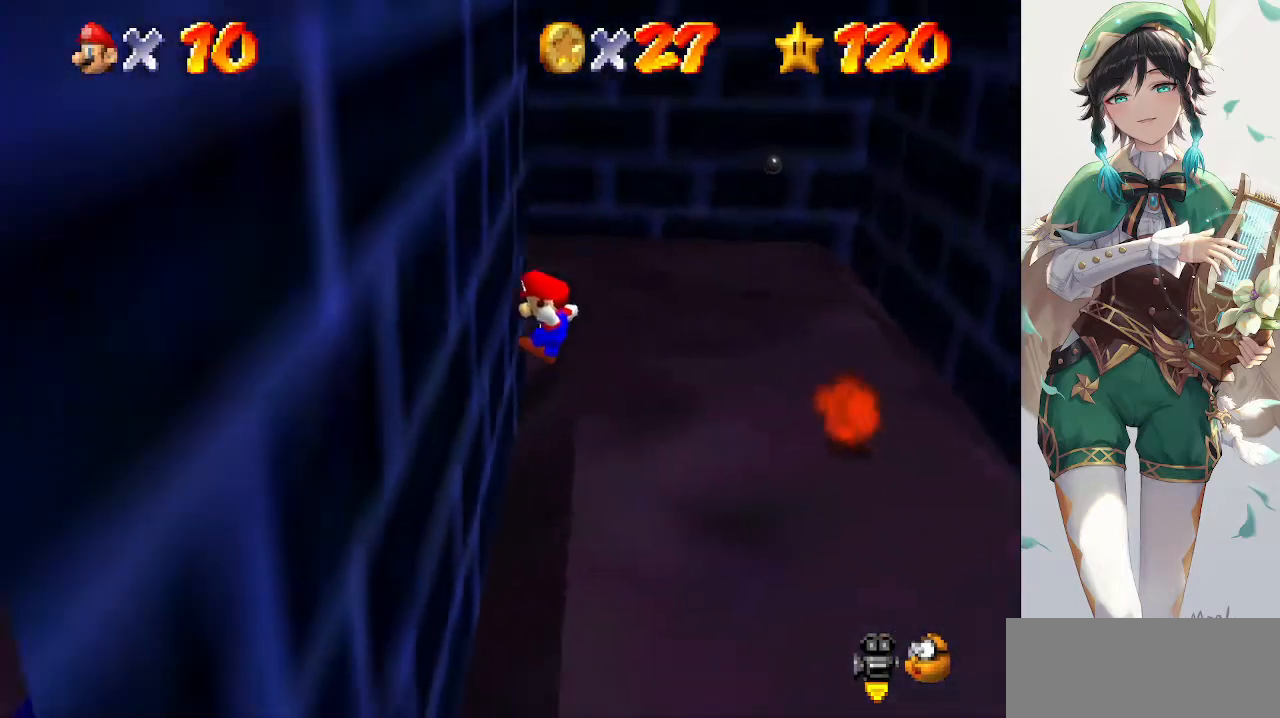
{"buttons": ["A"], "left_stick": "right", "events": [[67, "left_stick", "center"], [100, "A", "down"], [133, "left_stick", "right"]]}
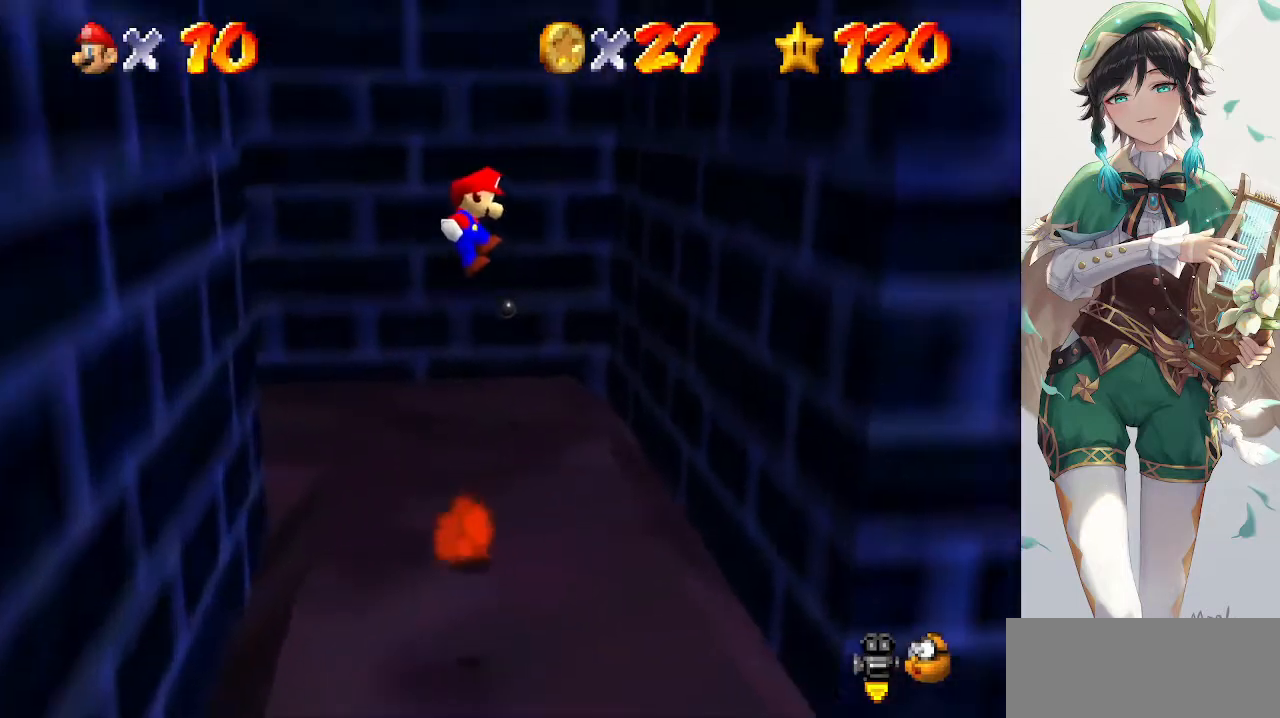
{"buttons": [], "left_stick": "right", "events": [[333, "A", "up"]]}
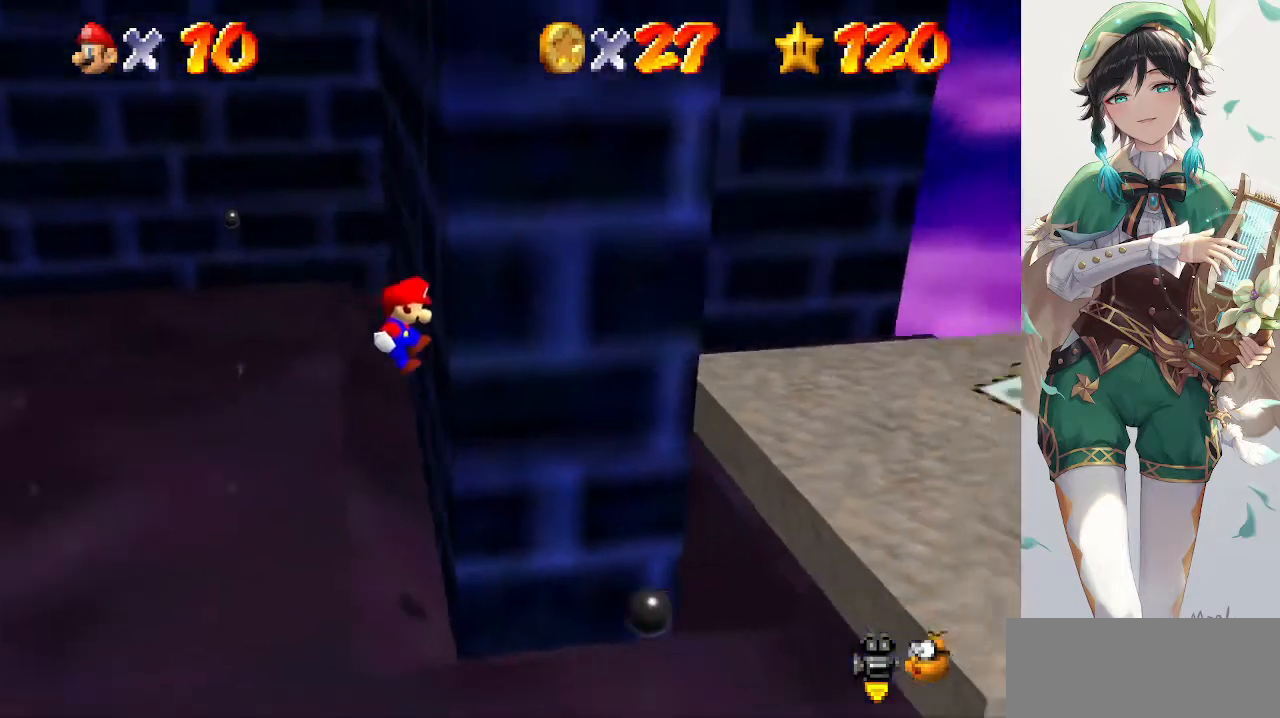
{"buttons": ["A"], "left_stick": "left", "events": [[100, "A", "down"], [100, "left_stick", "left"]]}
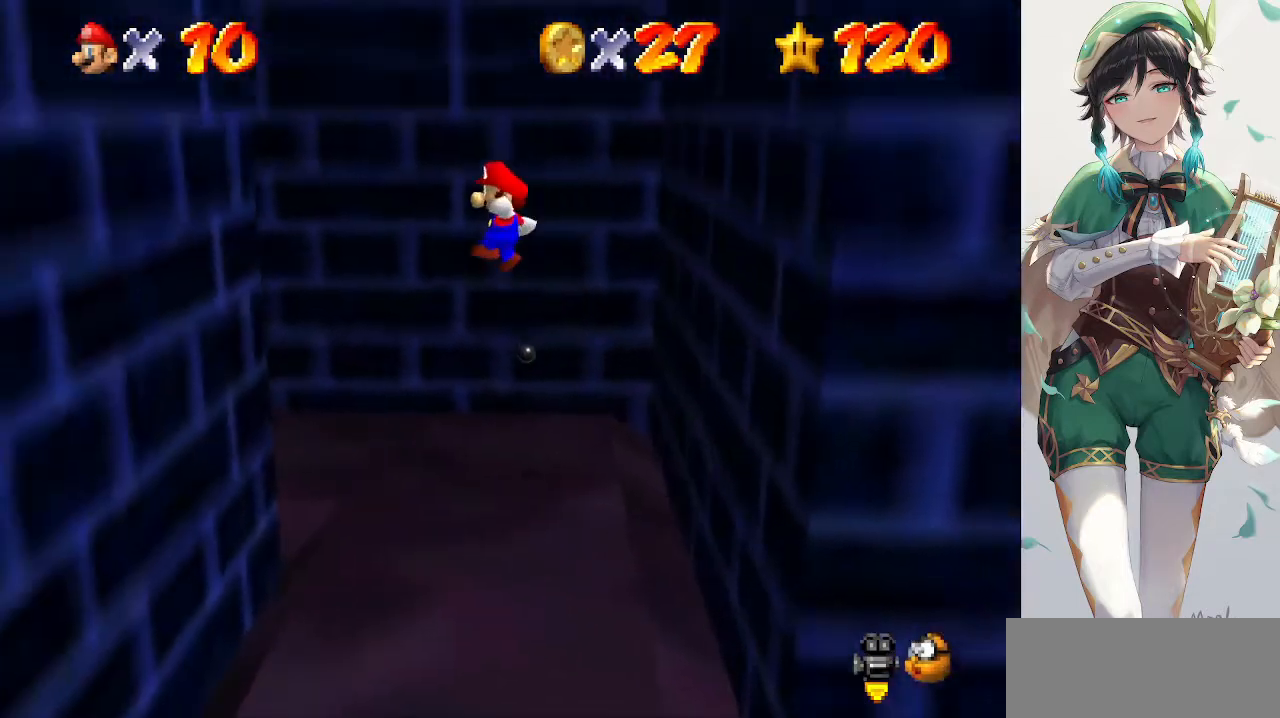
{"buttons": [], "left_stick": "left", "events": [[433, "A", "up"]]}
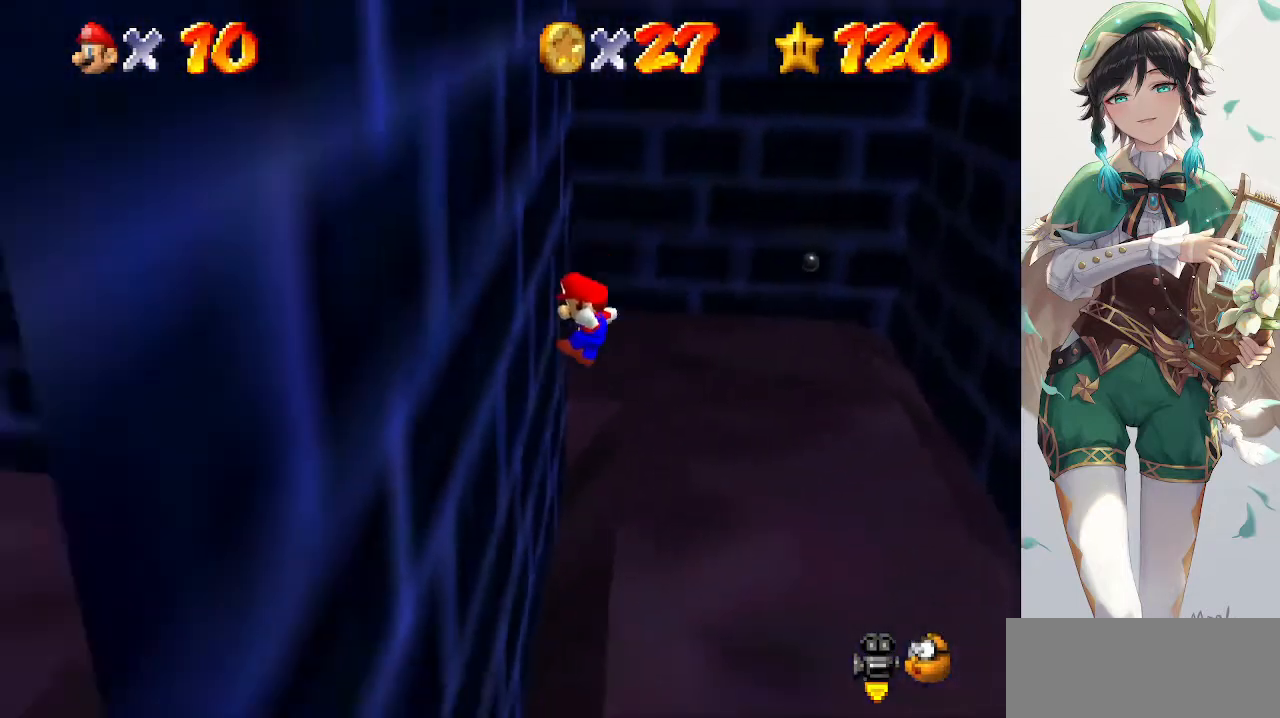
{"buttons": ["A"], "left_stick": "up-right", "events": [[67, "left_stick", "center"], [100, "A", "down"], [133, "left_stick", "right"], [467, "left_stick", "up-right"]]}
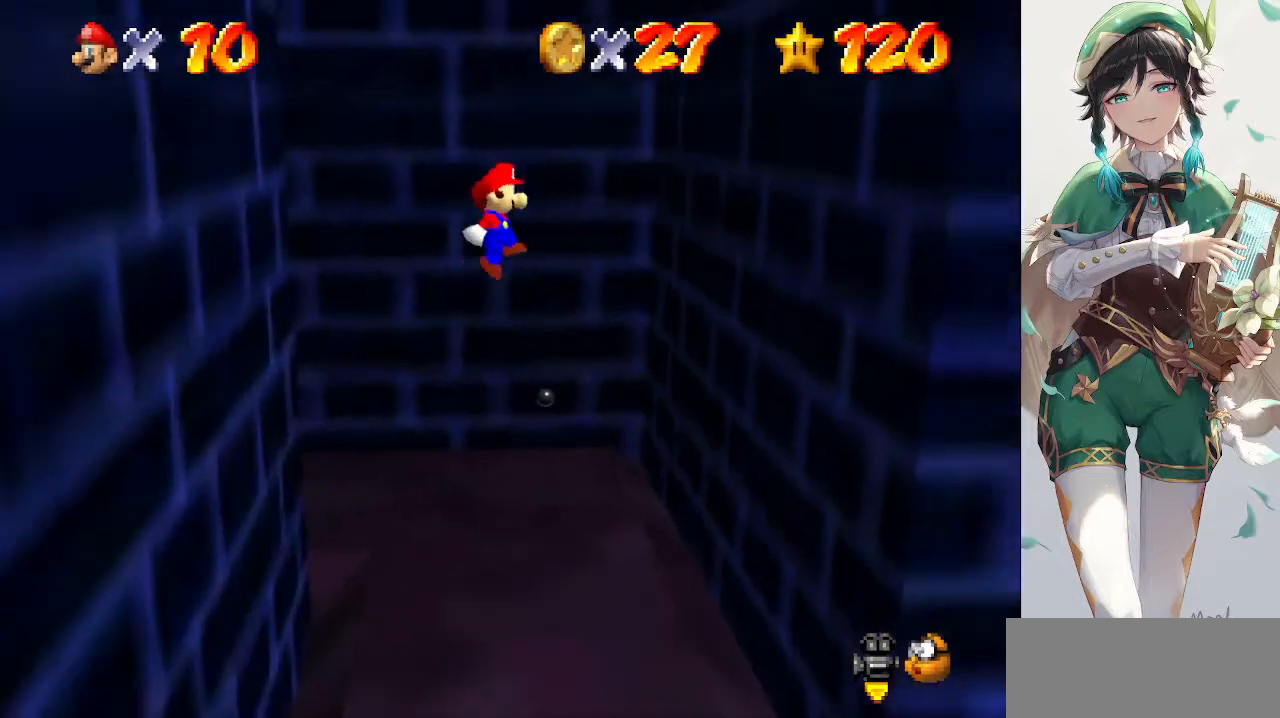
{"buttons": [], "left_stick": "up-right", "events": [[433, "A", "up"]]}
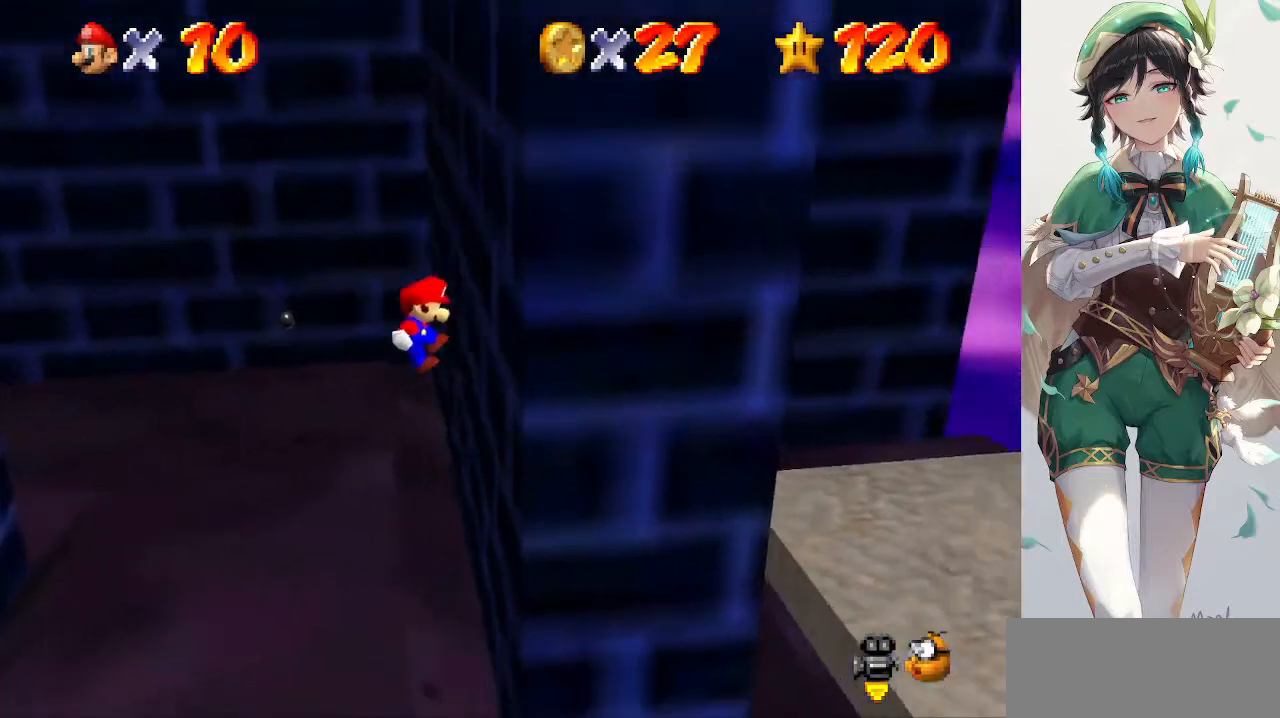
{"buttons": ["A"], "left_stick": "up-left", "events": [[167, "A", "down"], [200, "left_stick", "up-left"]]}
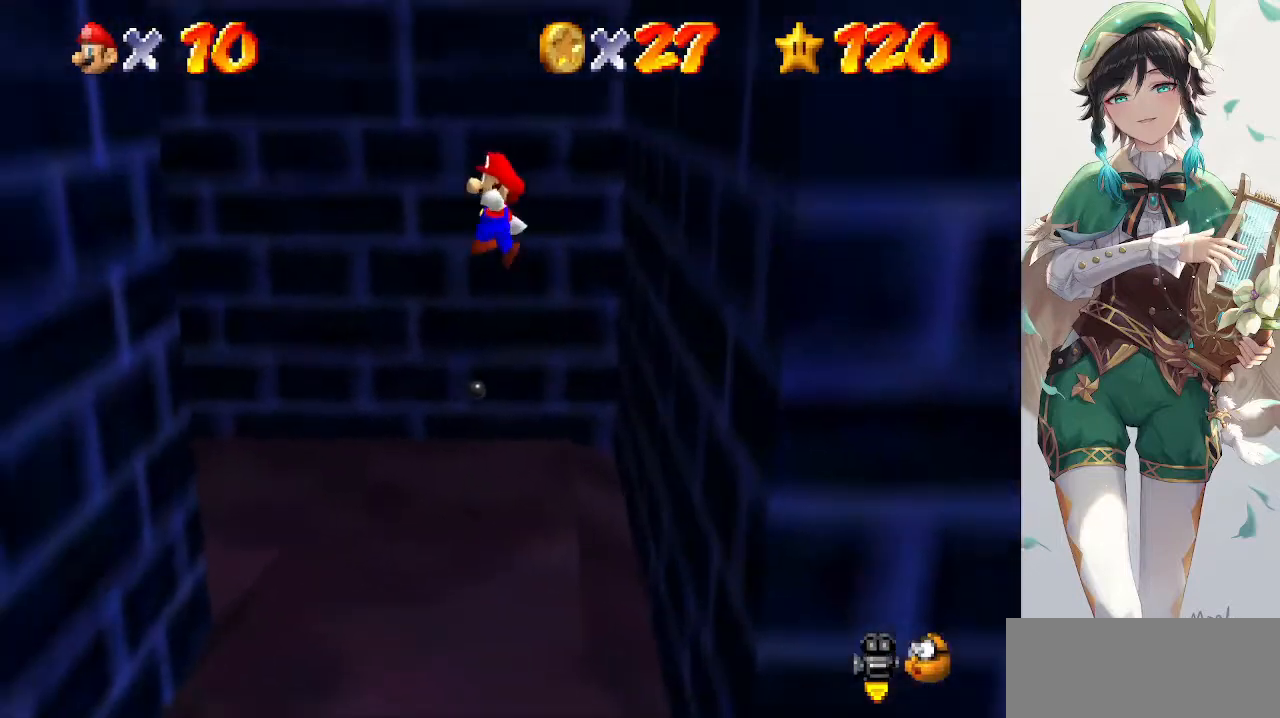
{"buttons": ["A"], "left_stick": "up-left", "events": []}
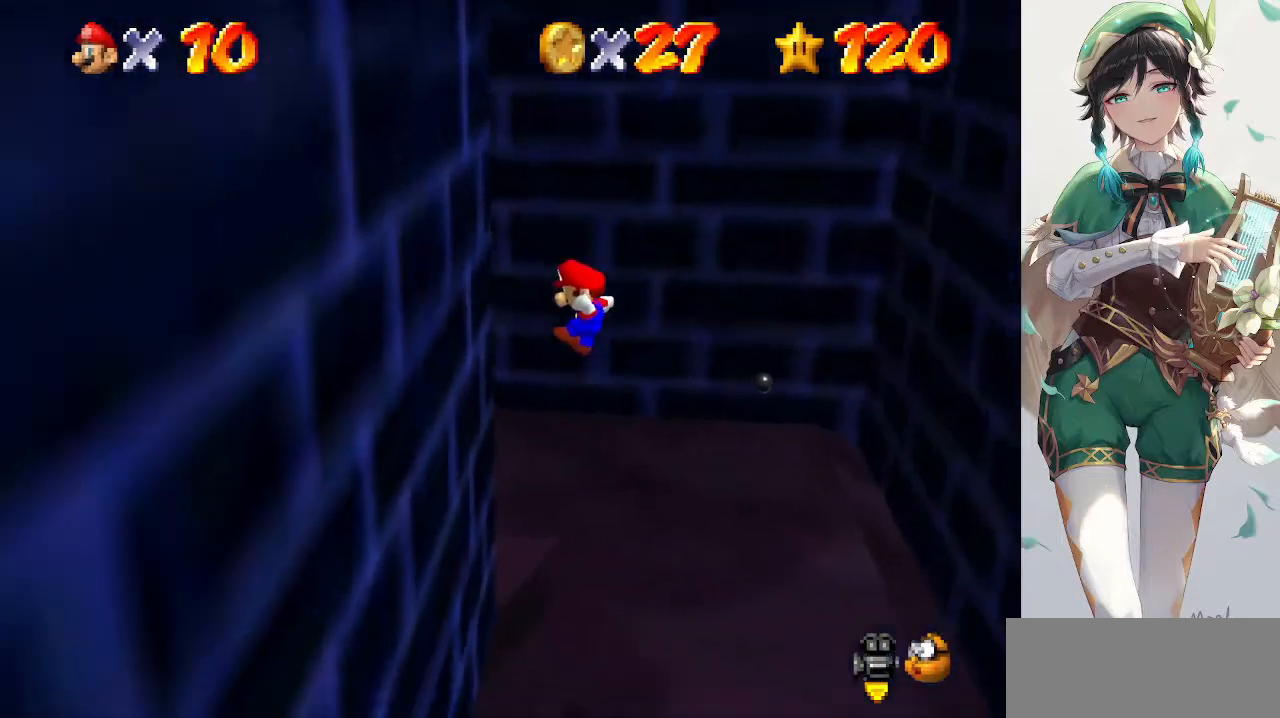
{"buttons": ["A"], "left_stick": "right", "events": [[100, "A", "up"], [267, "A", "down"], [267, "left_stick", "right"]]}